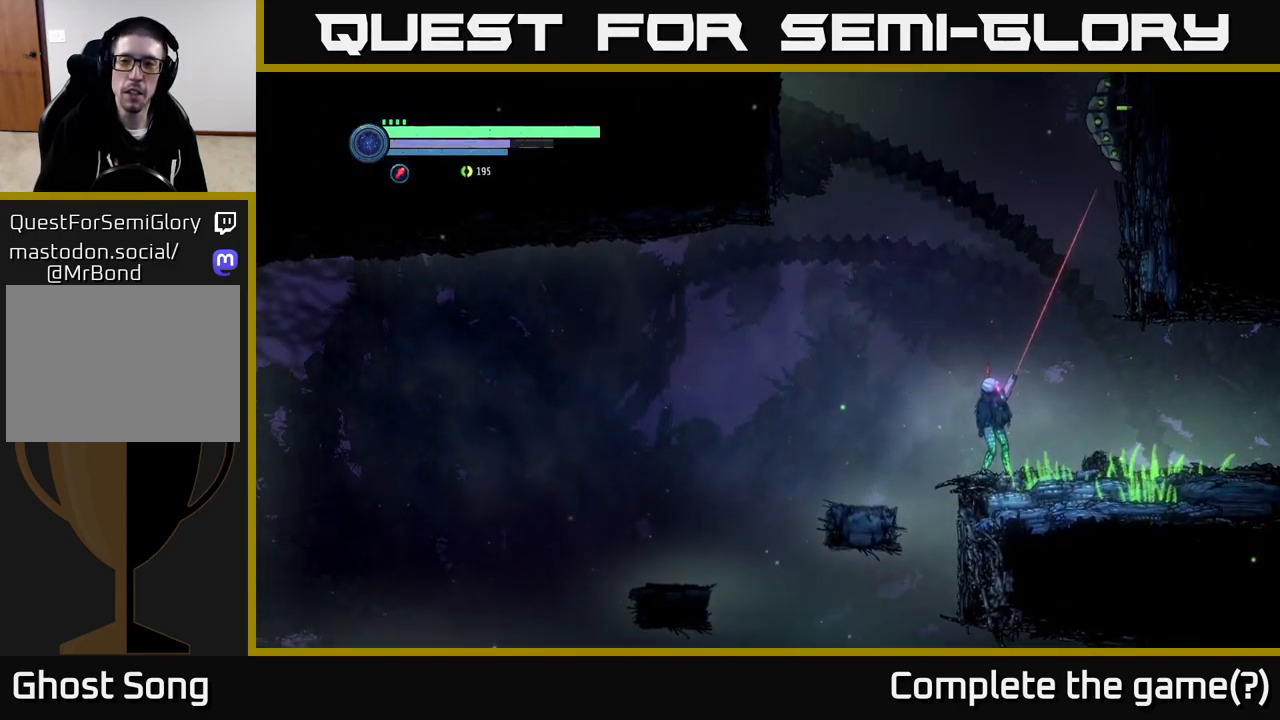
Gameplay with a controller (Xbox layout); each line is a JSON object with the inputs held at the frame after it. "events" lists button and stick changes between this image and that frame as [ms after this image, input, new state], when the widget could be followed in between.
{"buttons": ["L2"], "left_stick": "up-right", "right_stick": "center", "events": []}
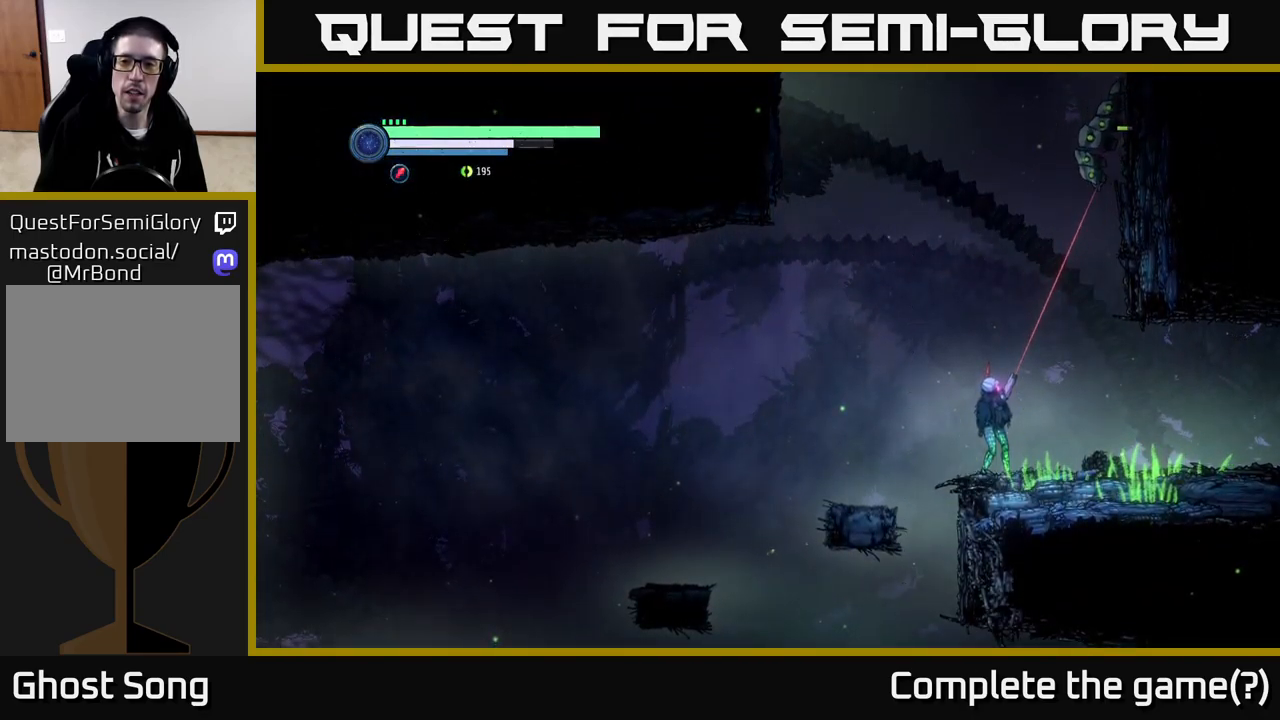
{"buttons": ["L2"], "left_stick": "up-right", "right_stick": "center", "events": []}
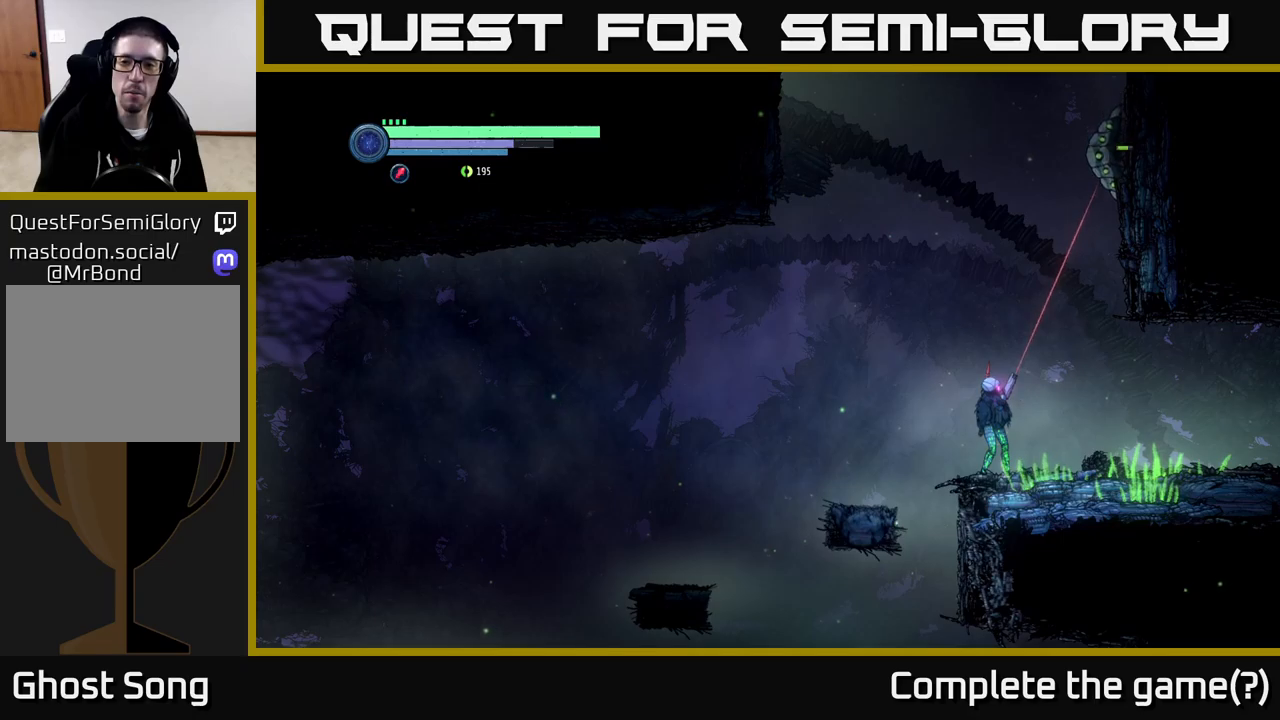
{"buttons": ["L2"], "left_stick": "up-right", "right_stick": "center", "events": [[133, "X", "down"], [217, "X", "up"], [283, "X", "down"], [350, "X", "up"], [450, "X", "down"], [500, "X", "up"]]}
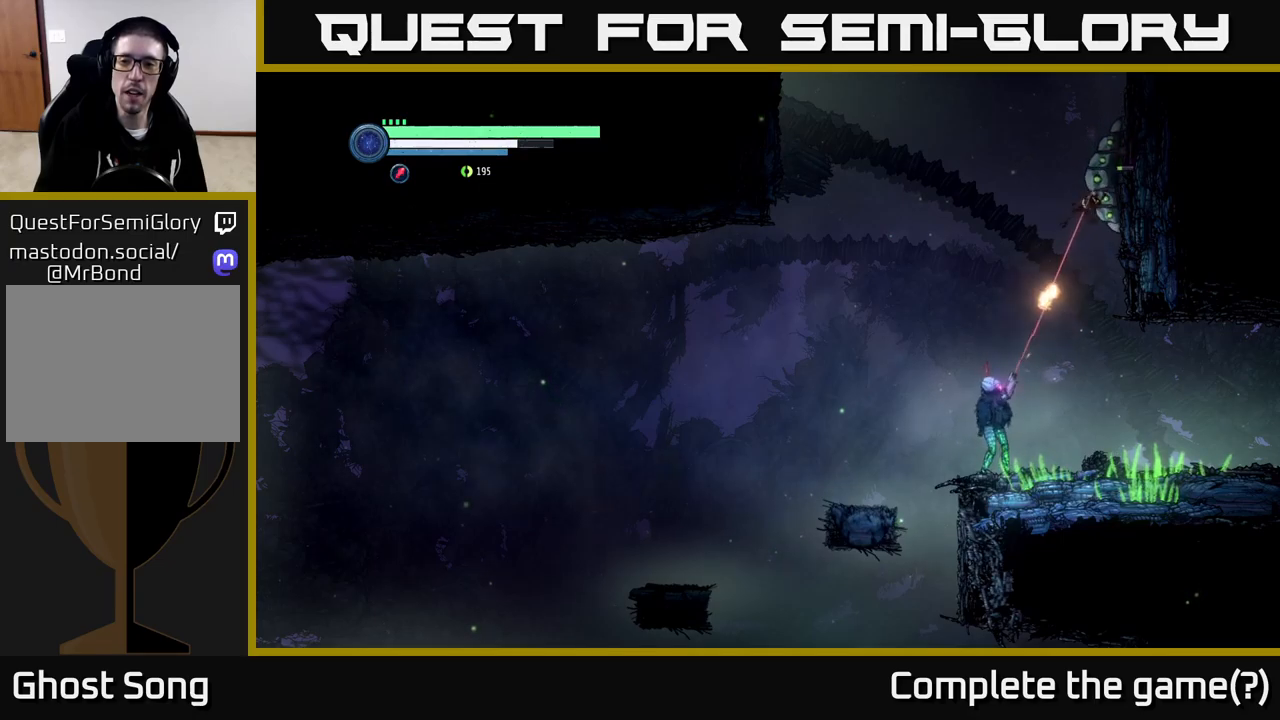
{"buttons": ["L2"], "left_stick": "up-right", "right_stick": "center", "events": [[83, "X", "down"], [150, "X", "up"], [233, "X", "down"], [300, "X", "up"]]}
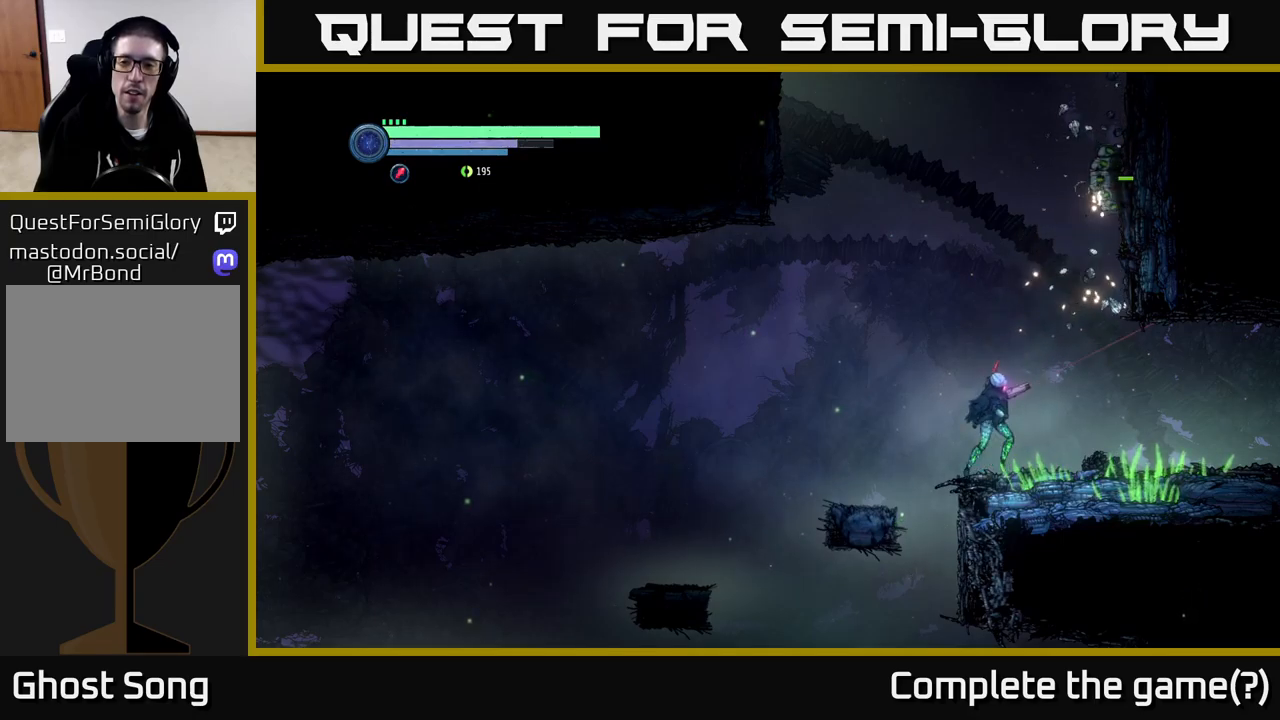
{"buttons": ["A"], "left_stick": "right", "right_stick": "center", "events": [[17, "L2", "up"], [83, "left_stick", "center"], [200, "A", "down"], [450, "left_stick", "right"]]}
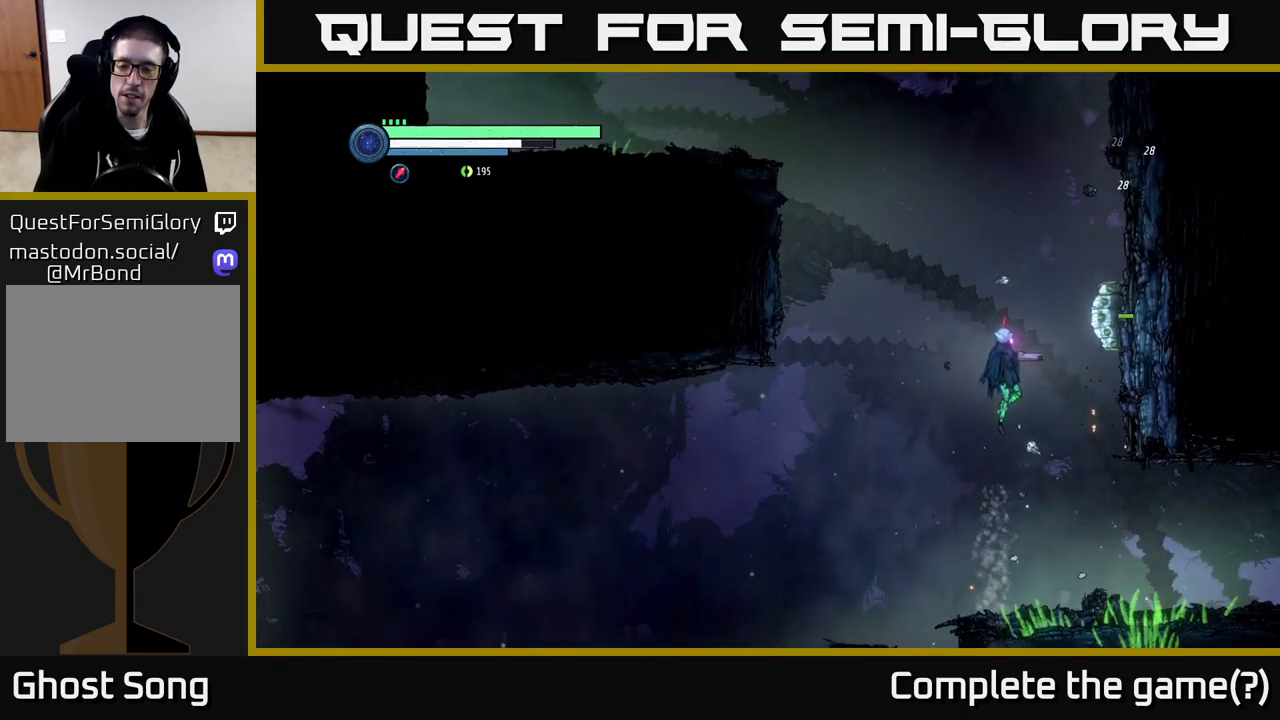
{"buttons": [], "left_stick": "right", "right_stick": "center", "events": [[17, "A", "up"], [83, "A", "down"], [450, "A", "up"]]}
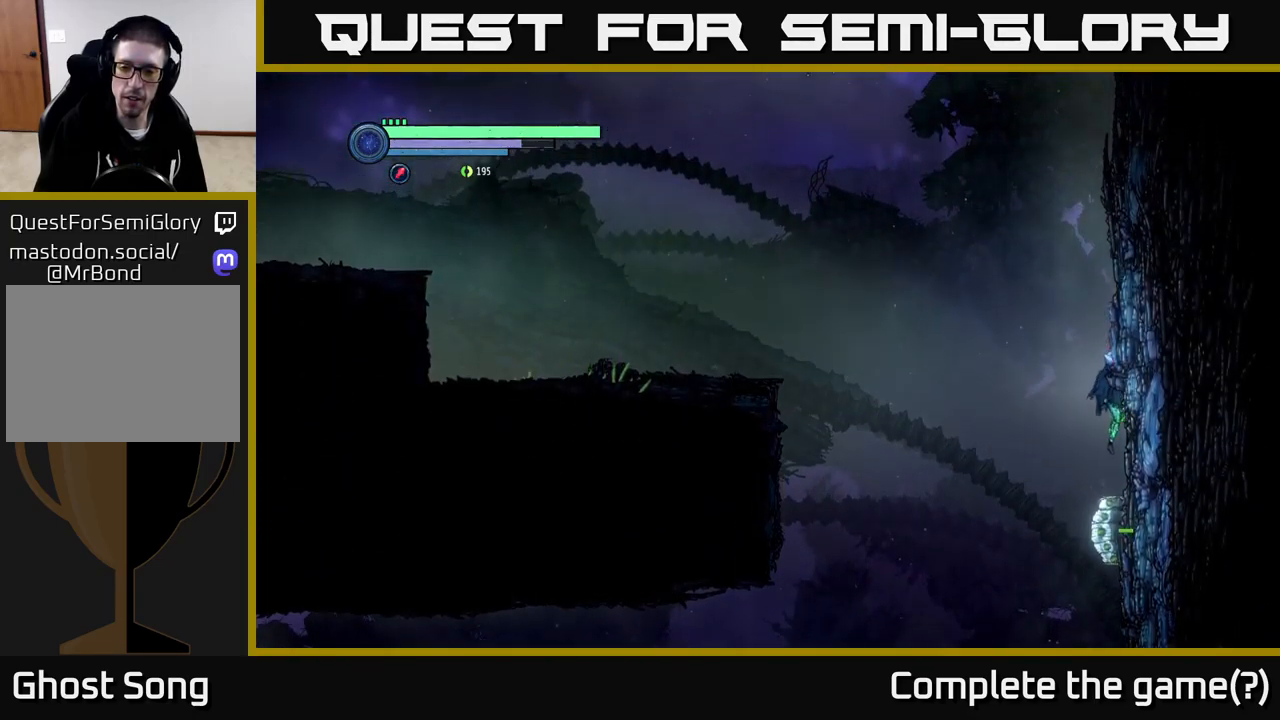
{"buttons": ["A"], "left_stick": "left", "right_stick": "center", "events": [[100, "left_stick", "center"], [383, "left_stick", "left"], [433, "A", "down"]]}
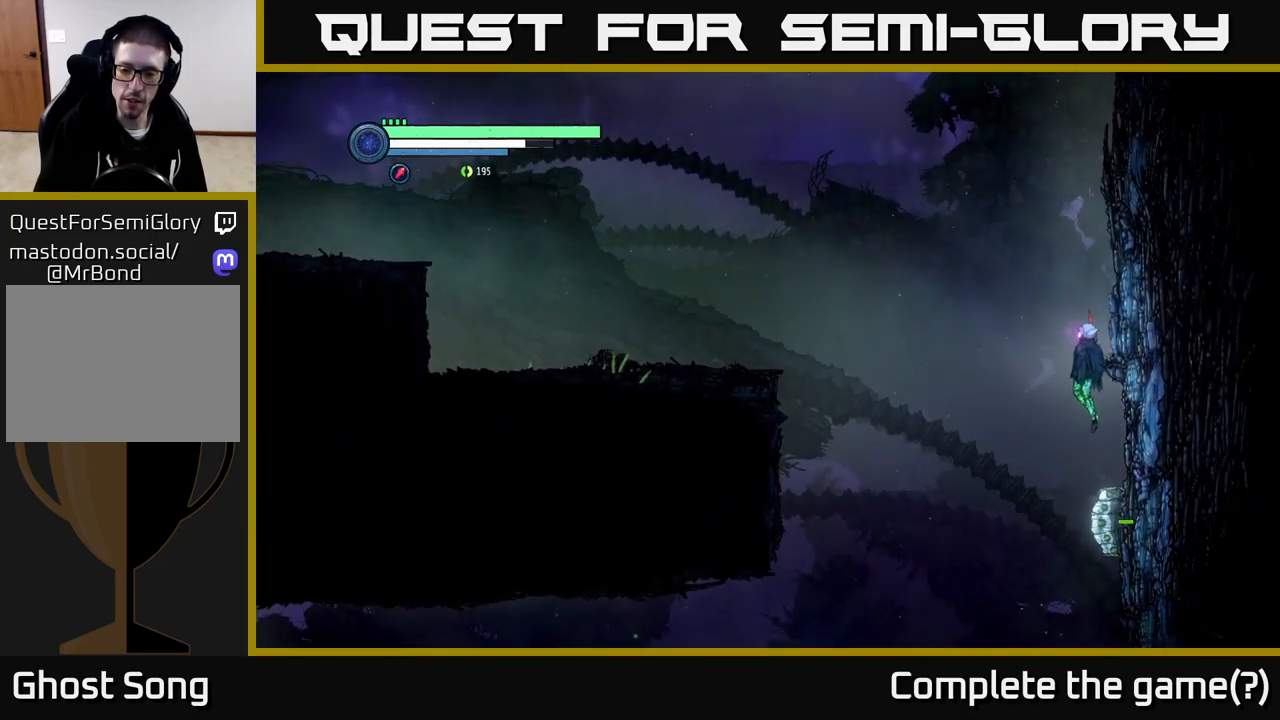
{"buttons": ["A", "R1"], "left_stick": "left", "right_stick": "center", "events": [[167, "A", "up"], [367, "A", "down"], [483, "R1", "down"]]}
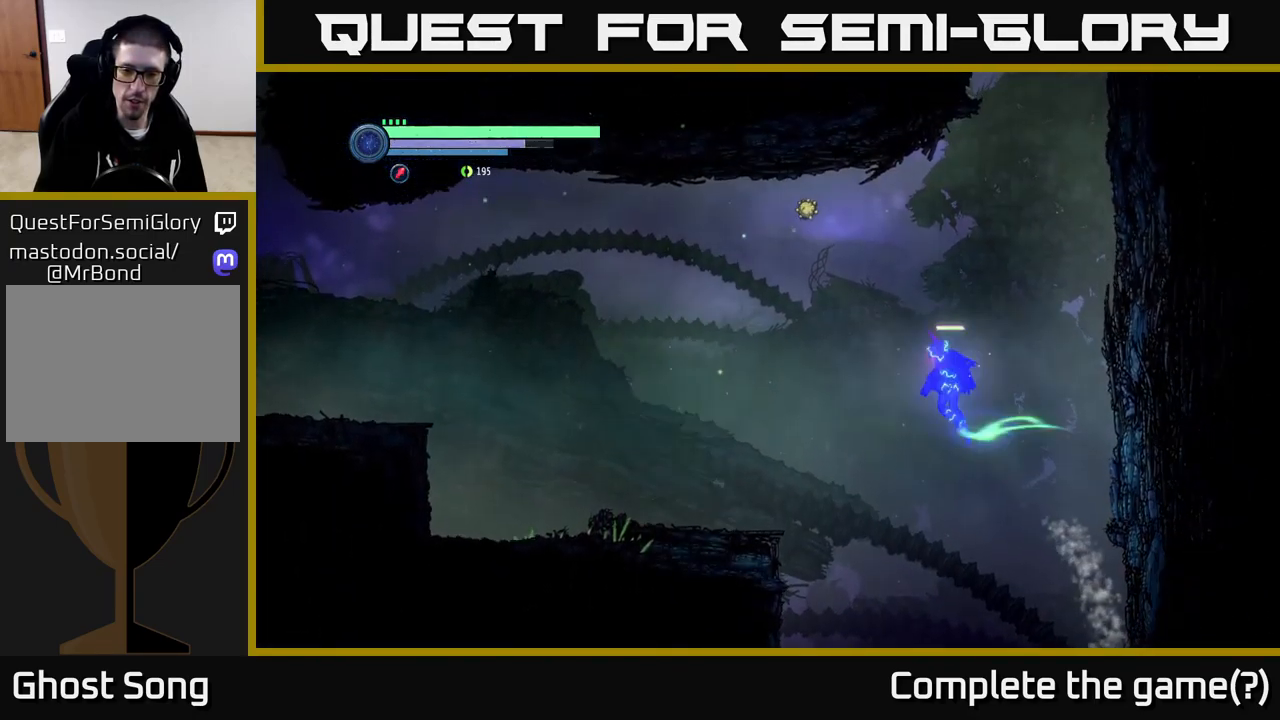
{"buttons": [], "left_stick": "left", "right_stick": "center", "events": [[217, "A", "up"], [283, "R1", "up"]]}
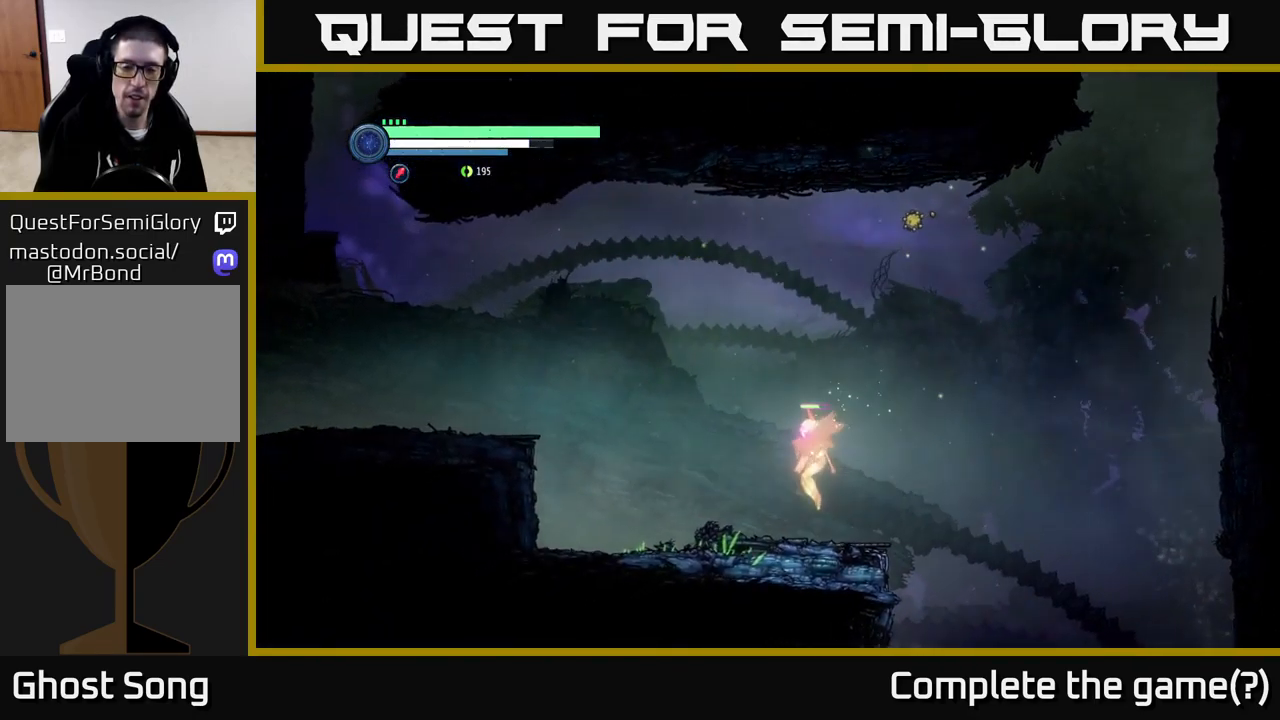
{"buttons": [], "left_stick": "left", "right_stick": "center", "events": []}
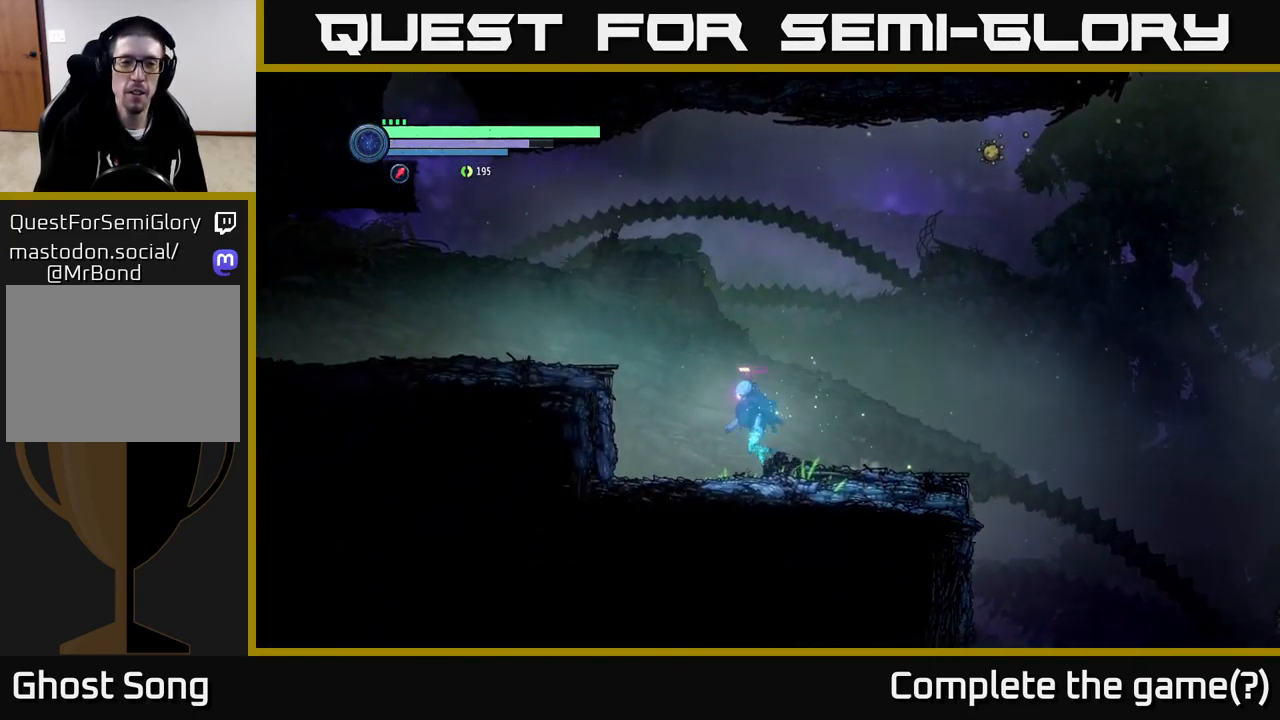
{"buttons": ["A"], "left_stick": "left", "right_stick": "center", "events": [[417, "A", "down"]]}
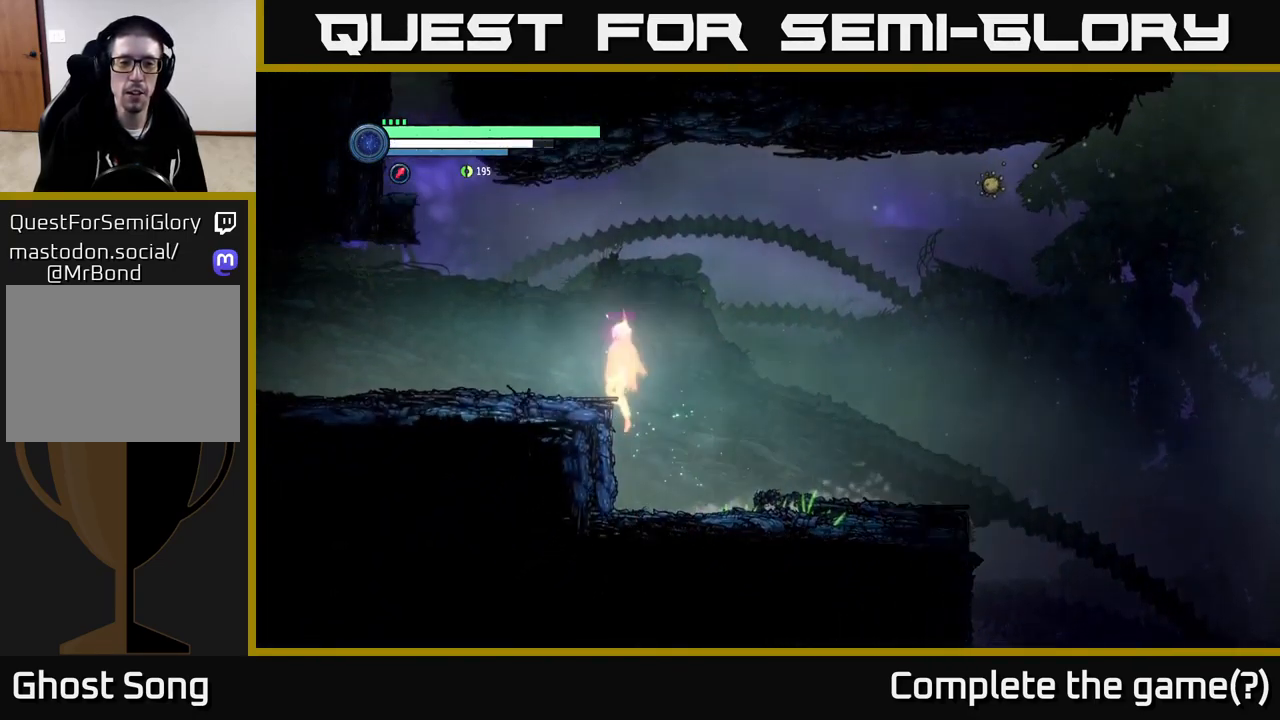
{"buttons": ["A"], "left_stick": "left", "right_stick": "center", "events": [[50, "A", "up"], [466, "A", "down"]]}
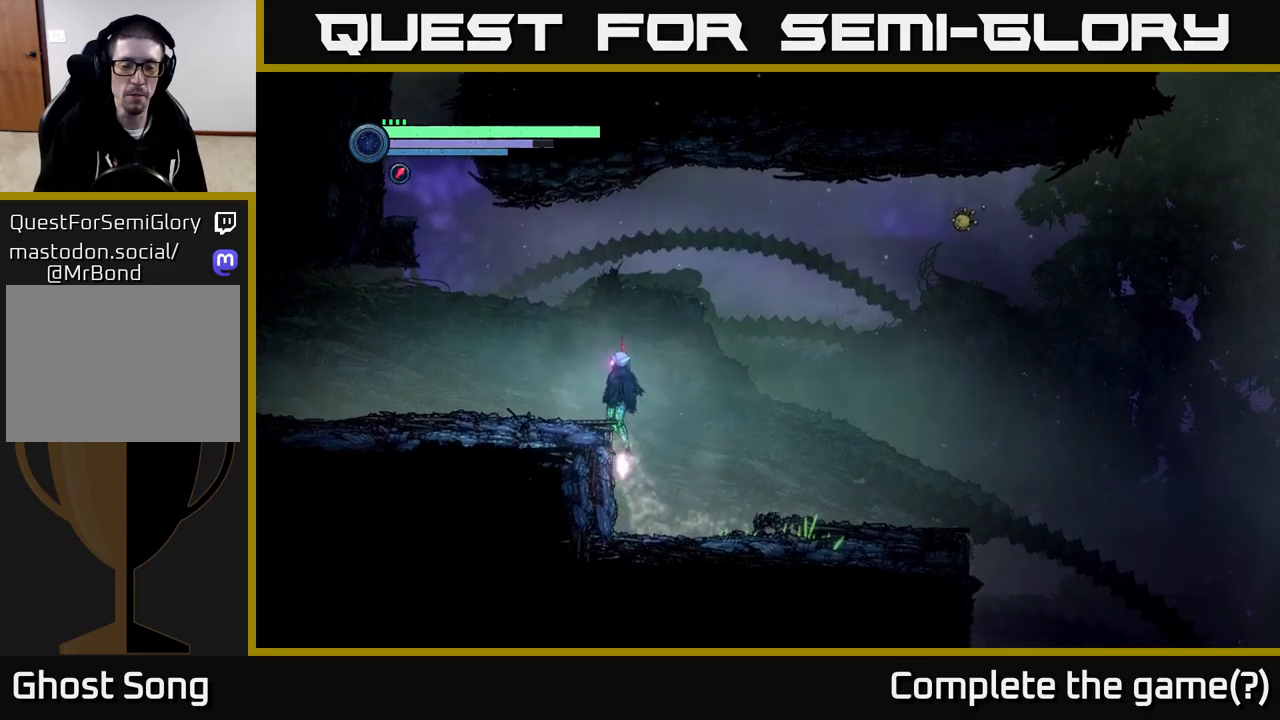
{"buttons": [], "left_stick": "left", "right_stick": "center", "events": [[283, "A", "up"]]}
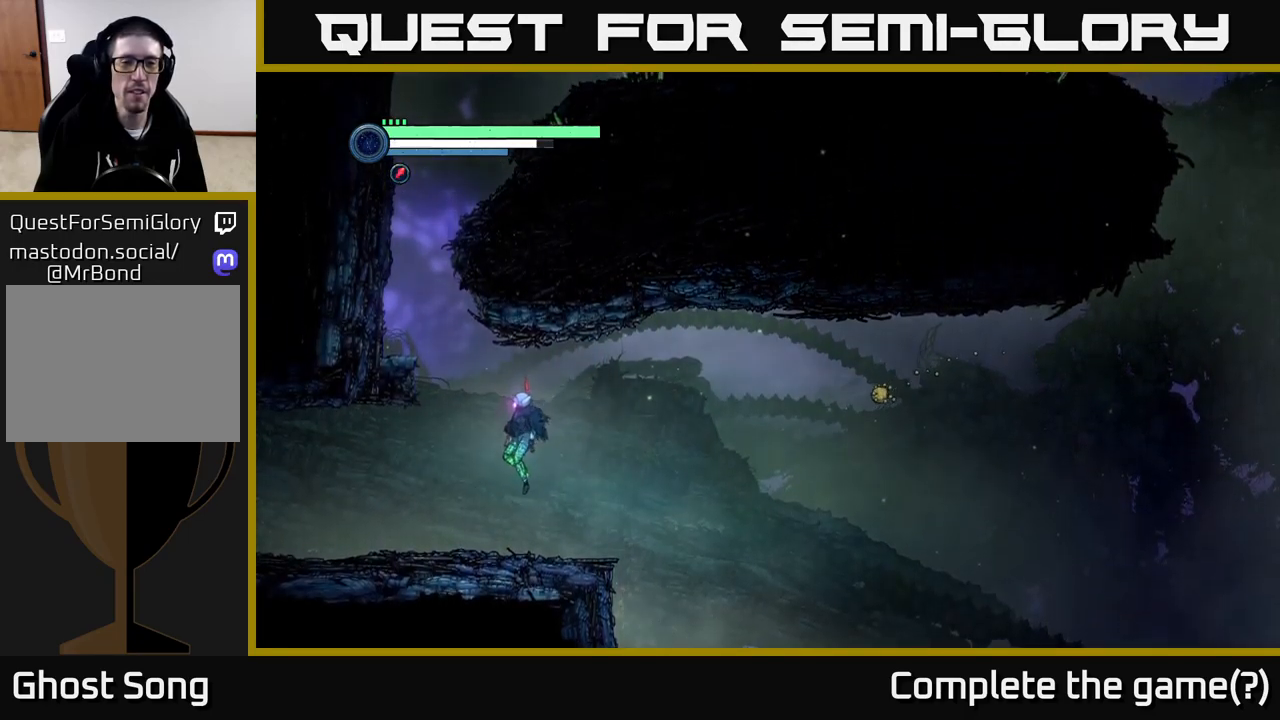
{"buttons": [], "left_stick": "center", "right_stick": "center", "events": [[17, "left_stick", "center"], [133, "SELECT", "down"], [333, "SELECT", "up"]]}
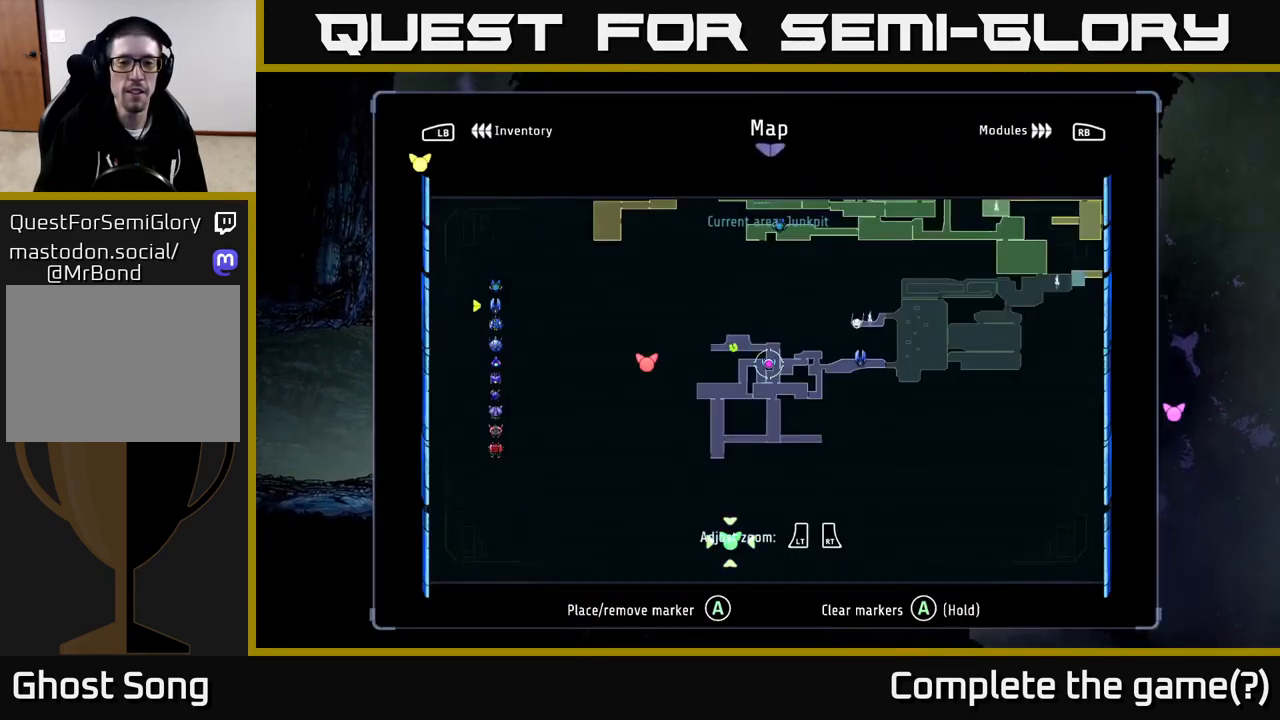
{"buttons": [], "left_stick": "left", "right_stick": "center", "events": [[317, "SELECT", "down"], [433, "SELECT", "up"], [483, "left_stick", "left"]]}
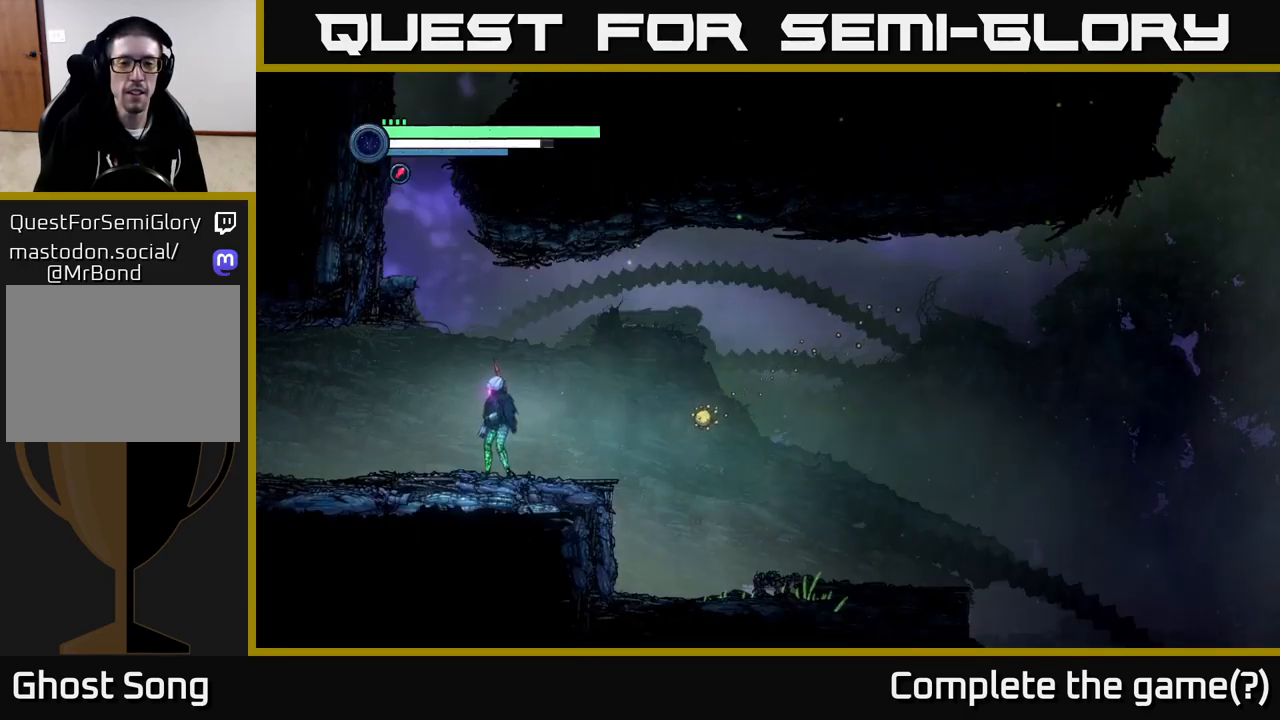
{"buttons": [], "left_stick": "left", "right_stick": "center", "events": [[33, "A", "down"], [250, "A", "up"], [350, "A", "down"], [450, "A", "up"]]}
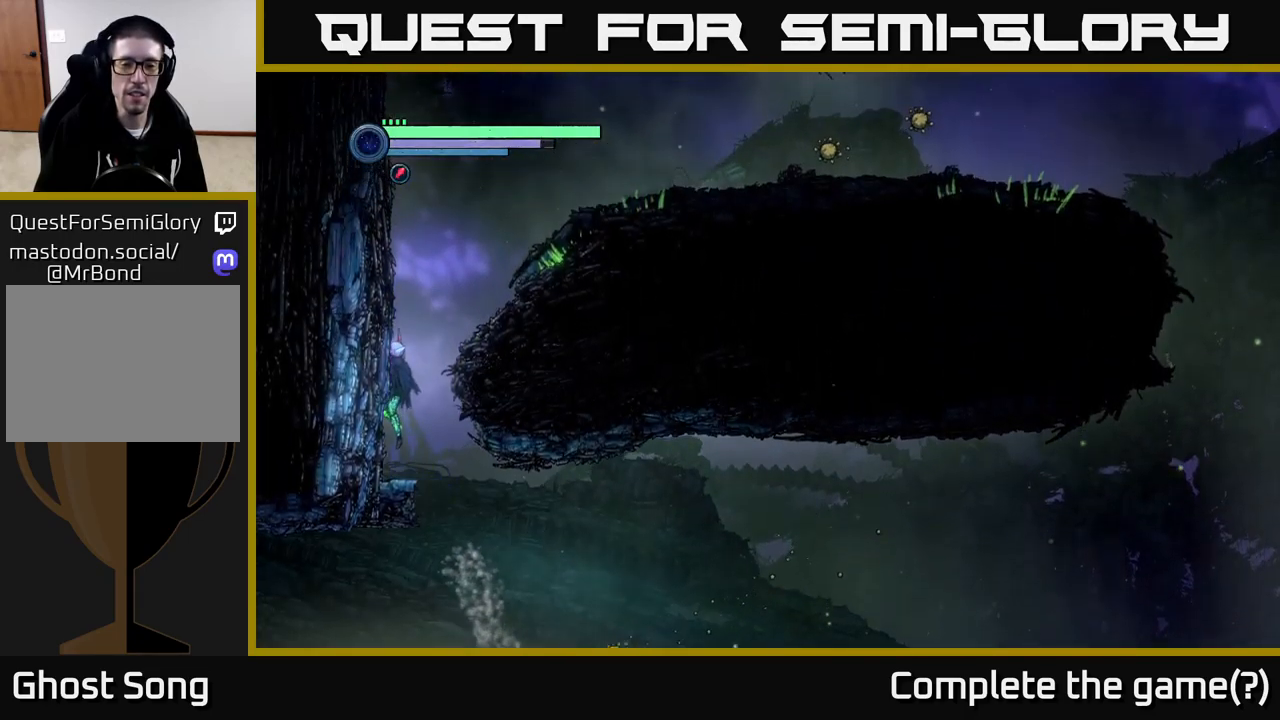
{"buttons": ["A"], "left_stick": "right", "right_stick": "center", "events": [[233, "left_stick", "center"], [367, "left_stick", "right"], [383, "A", "down"]]}
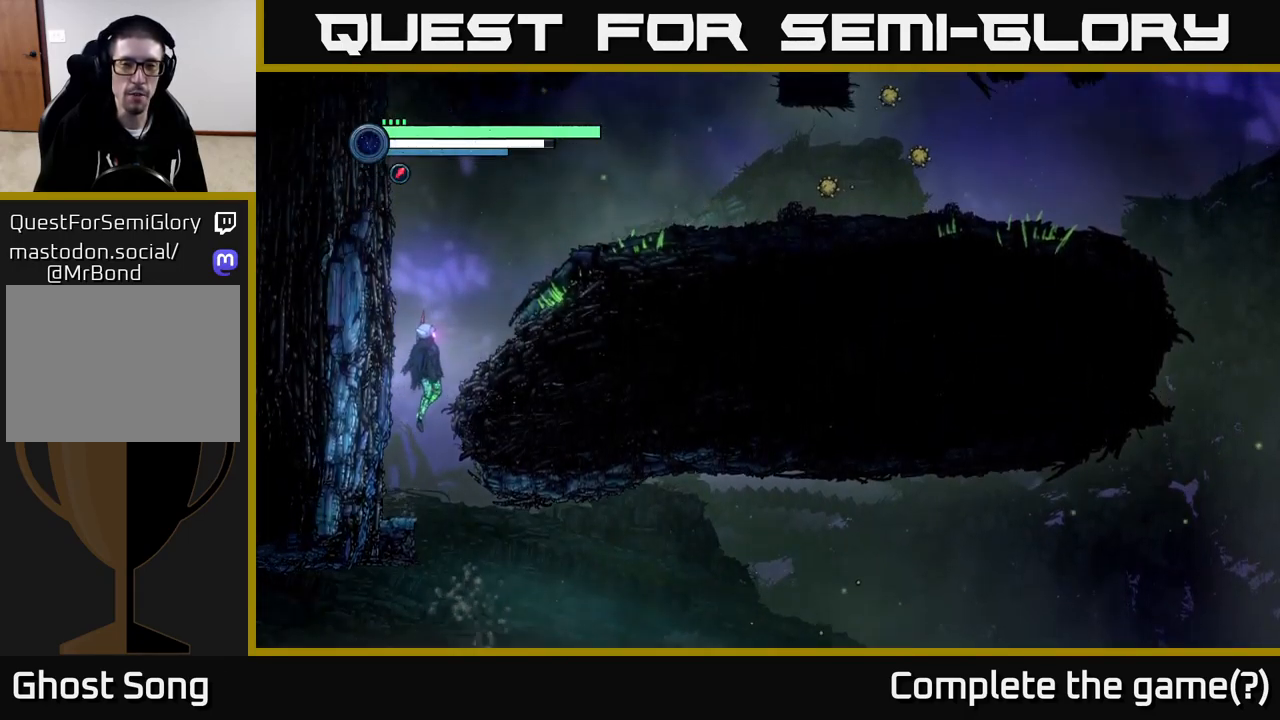
{"buttons": ["A"], "left_stick": "right", "right_stick": "center", "events": [[67, "A", "up"], [167, "A", "down"]]}
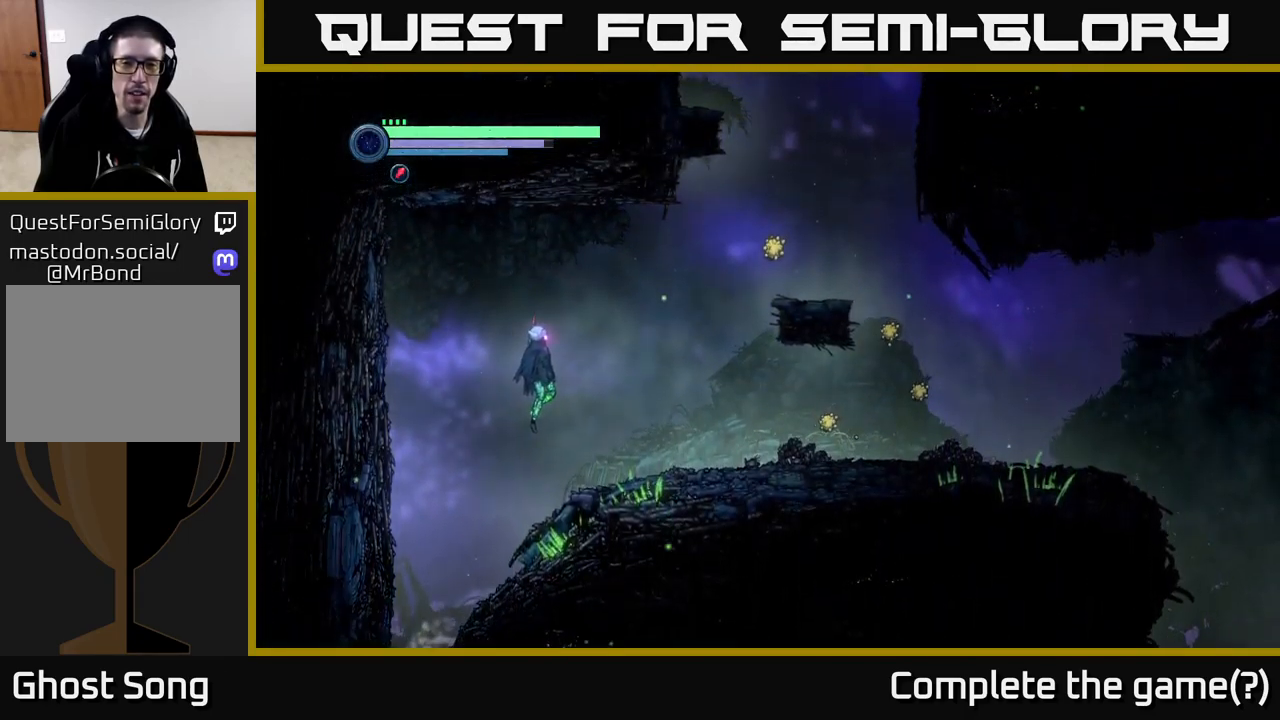
{"buttons": ["X", "L2"], "left_stick": "up-right", "right_stick": "center", "events": [[250, "X", "down"], [267, "left_stick", "up-right"], [283, "A", "up"], [283, "L2", "down"], [400, "X", "up"], [500, "X", "down"]]}
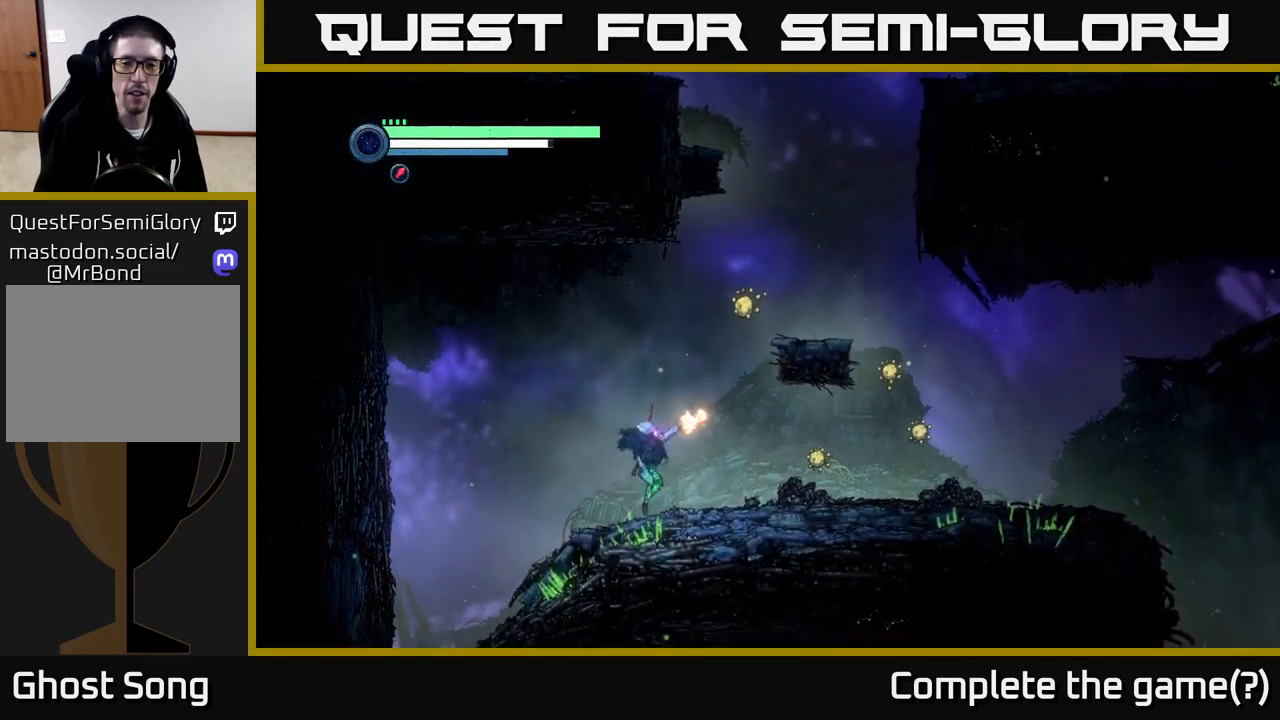
{"buttons": ["X", "L2"], "left_stick": "up-right", "right_stick": "center", "events": [[117, "X", "up"], [250, "X", "down"], [317, "X", "up"], [450, "X", "down"]]}
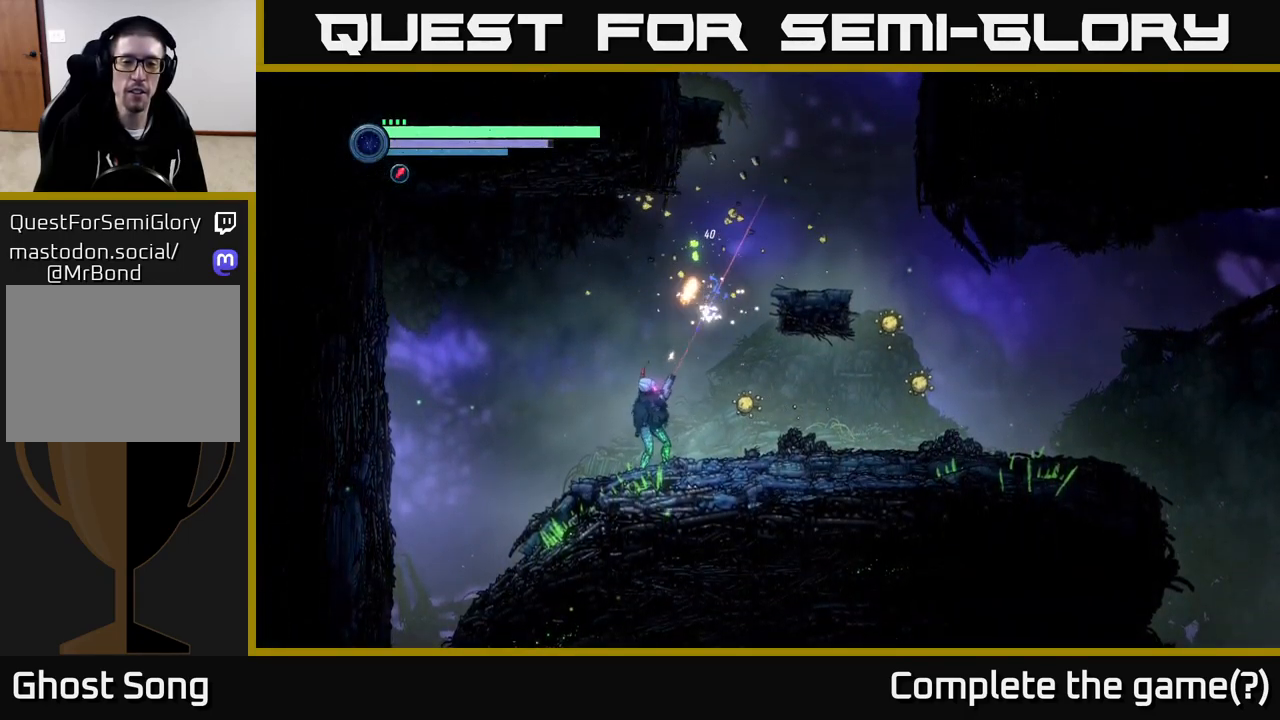
{"buttons": ["L2"], "left_stick": "right", "right_stick": "center", "events": [[17, "X", "up"], [83, "left_stick", "right"], [200, "X", "down"], [333, "X", "up"]]}
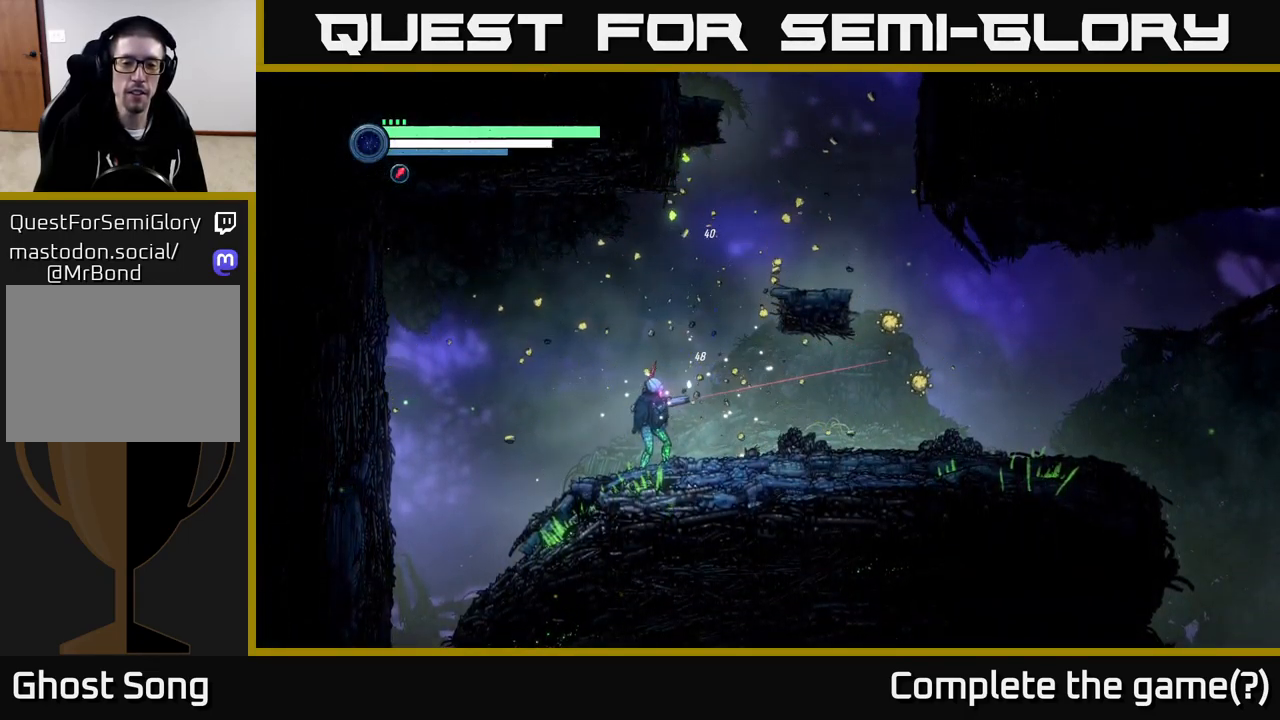
{"buttons": [], "left_stick": "right", "right_stick": "center", "events": [[167, "L2", "up"]]}
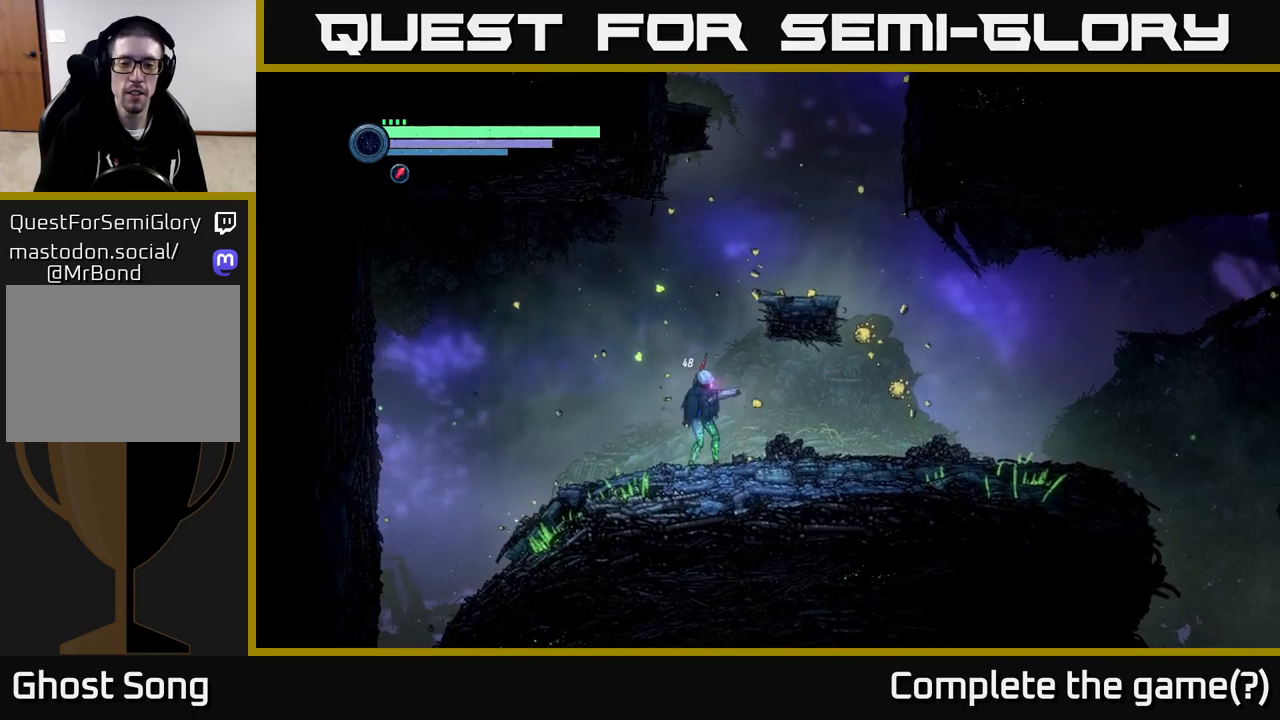
{"buttons": ["L2"], "left_stick": "right", "right_stick": "center", "events": [[17, "L2", "down"], [84, "X", "down"], [217, "X", "up"]]}
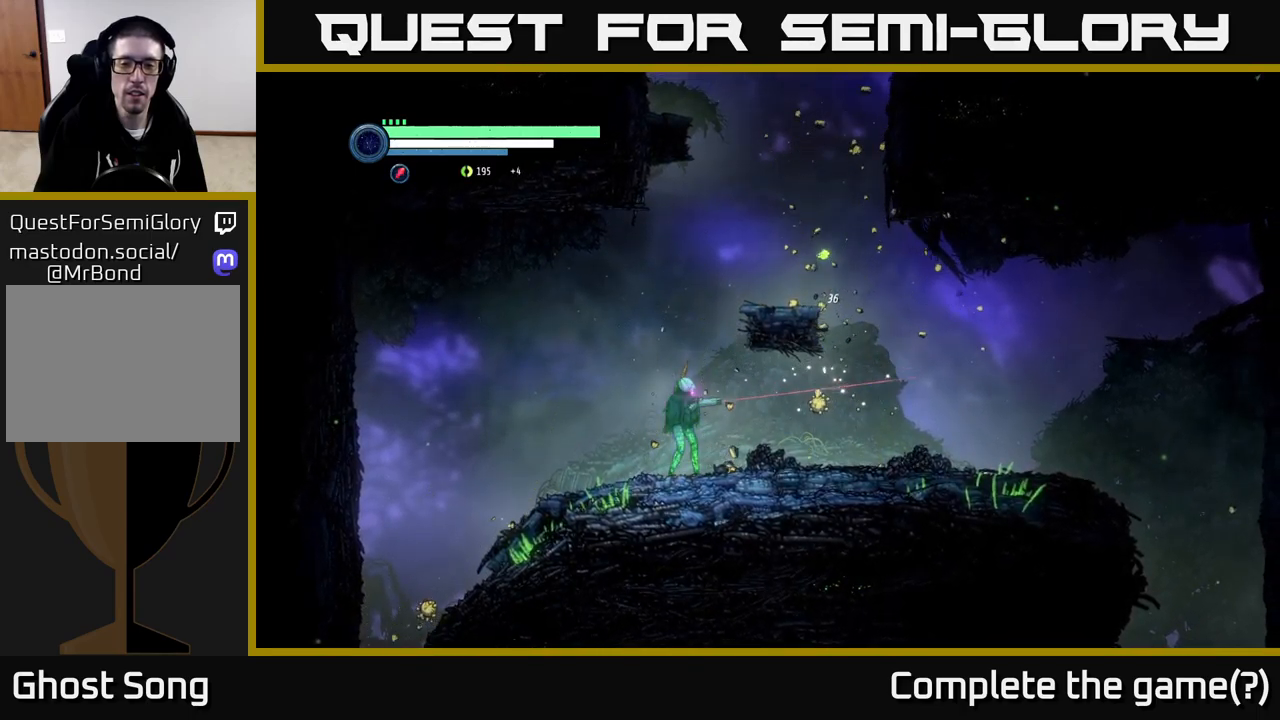
{"buttons": ["A"], "left_stick": "center", "right_stick": "center", "events": [[50, "X", "down"], [167, "X", "up"], [384, "L2", "up"], [417, "left_stick", "center"], [434, "A", "down"]]}
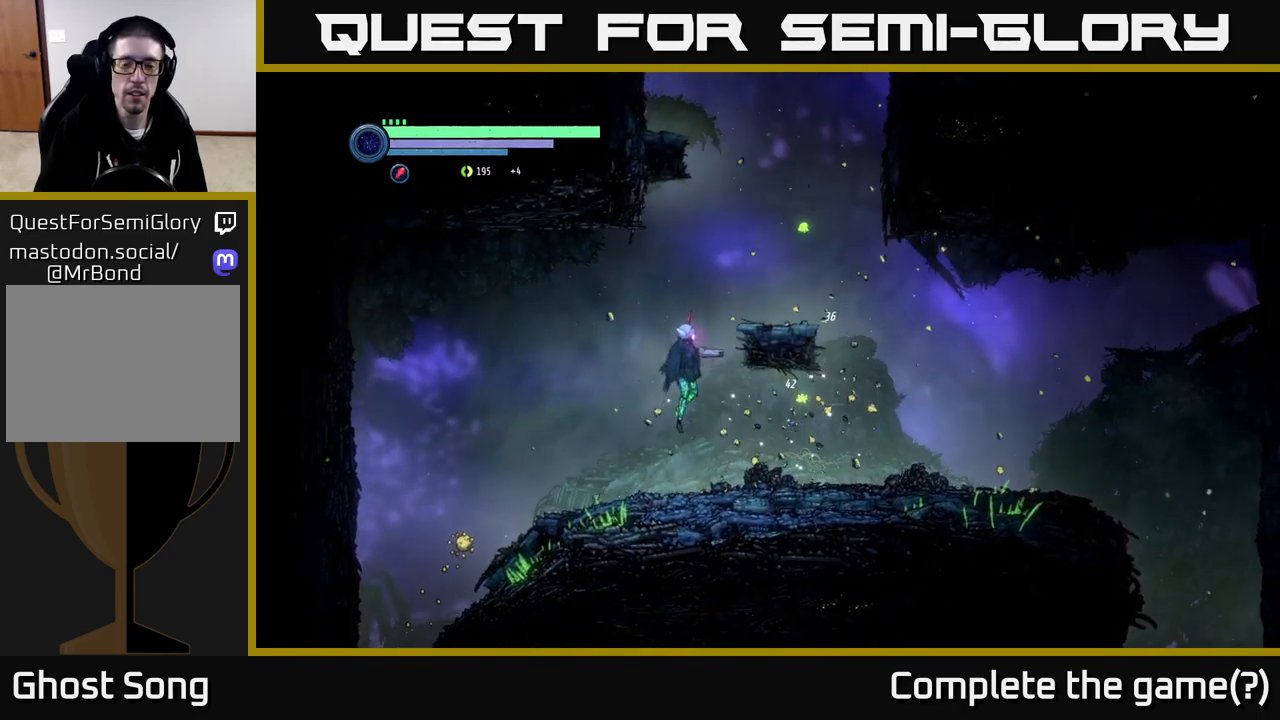
{"buttons": [], "left_stick": "center", "right_stick": "center", "events": [[100, "left_stick", "right"], [334, "A", "up"], [434, "left_stick", "center"]]}
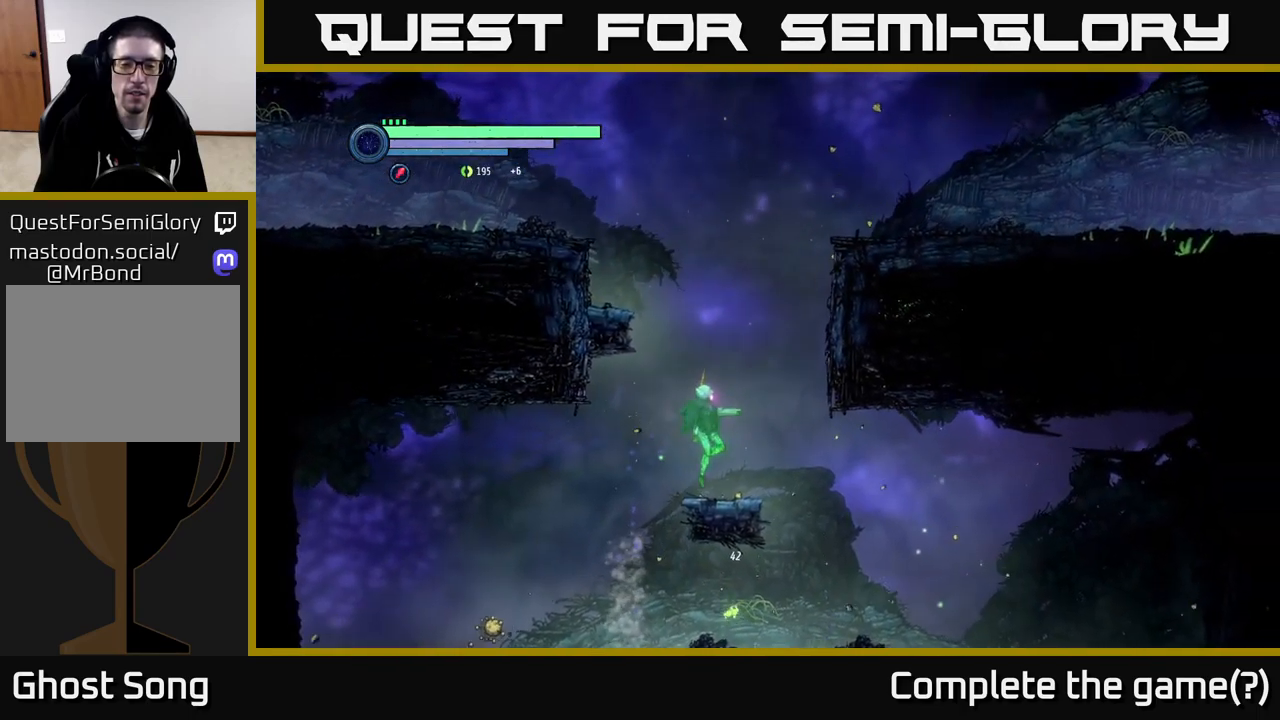
{"buttons": [], "left_stick": "center", "right_stick": "center", "events": []}
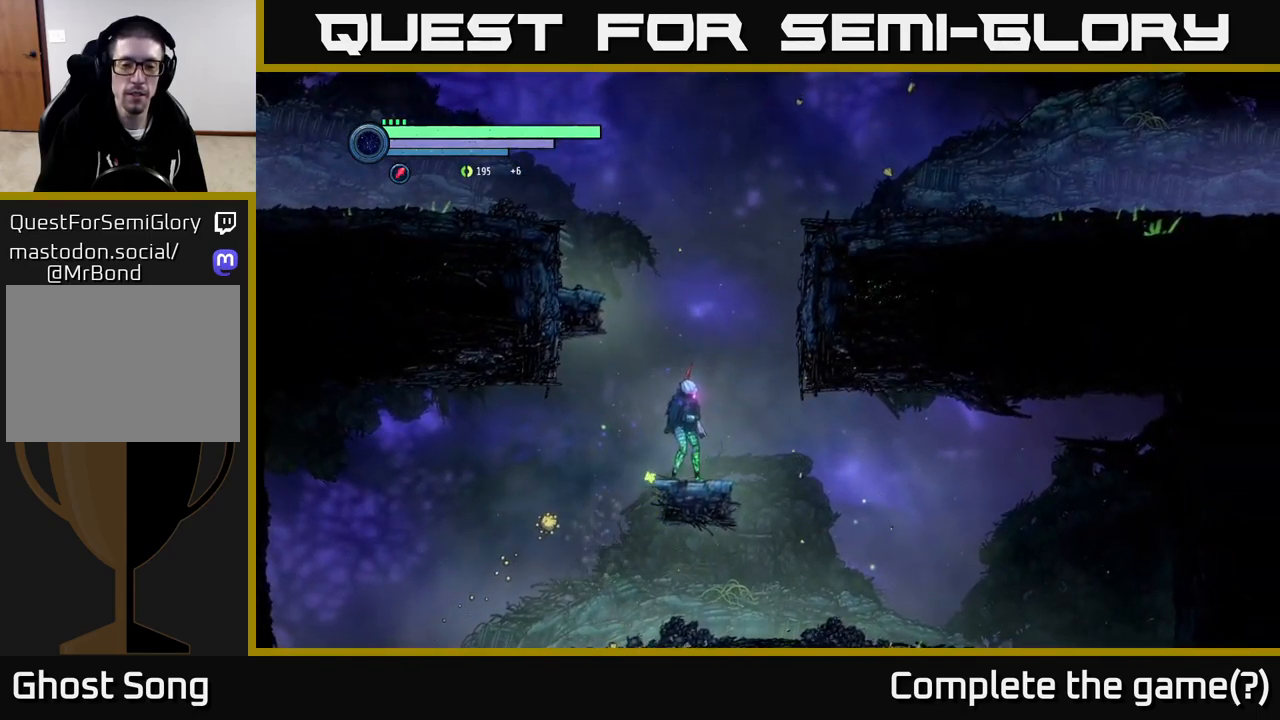
{"buttons": ["A"], "left_stick": "left", "right_stick": "center", "events": [[284, "A", "down"], [300, "left_stick", "left"]]}
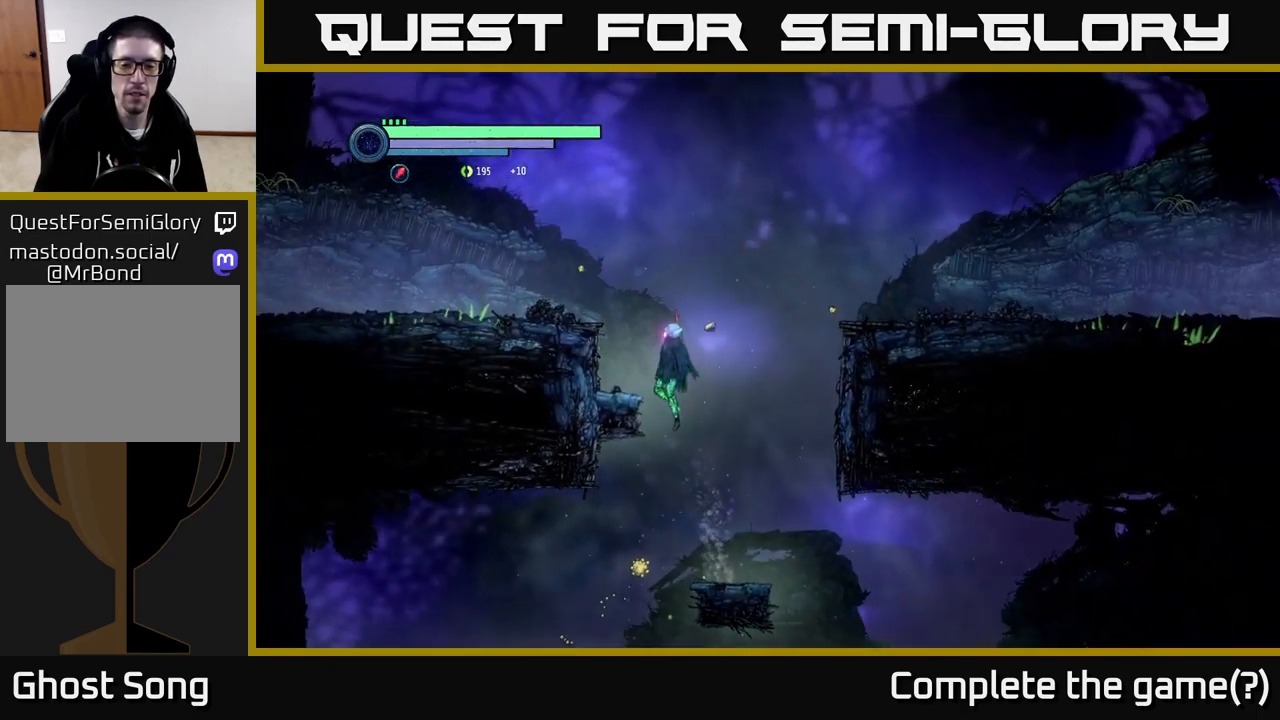
{"buttons": [], "left_stick": "left", "right_stick": "center", "events": [[100, "A", "up"], [167, "A", "down"], [450, "A", "up"]]}
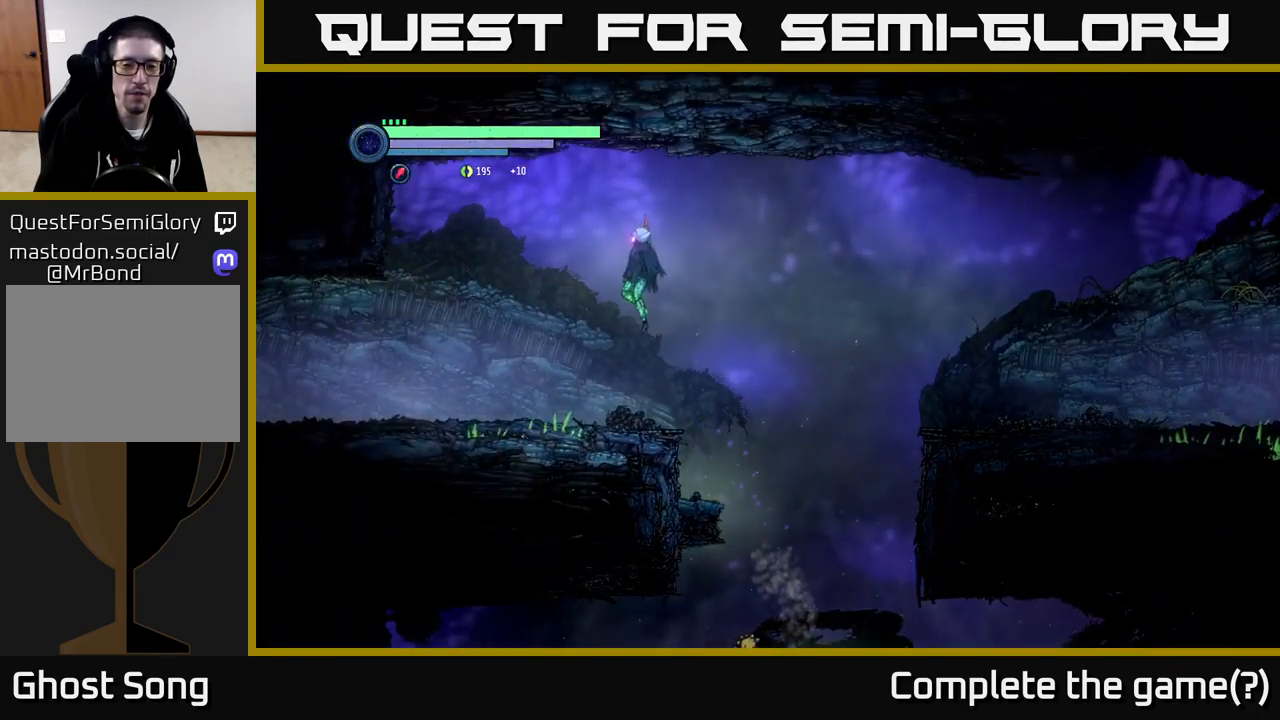
{"buttons": ["R2"], "left_stick": "left", "right_stick": "center", "events": [[184, "R1", "down"], [267, "R2", "down"], [334, "R1", "up"]]}